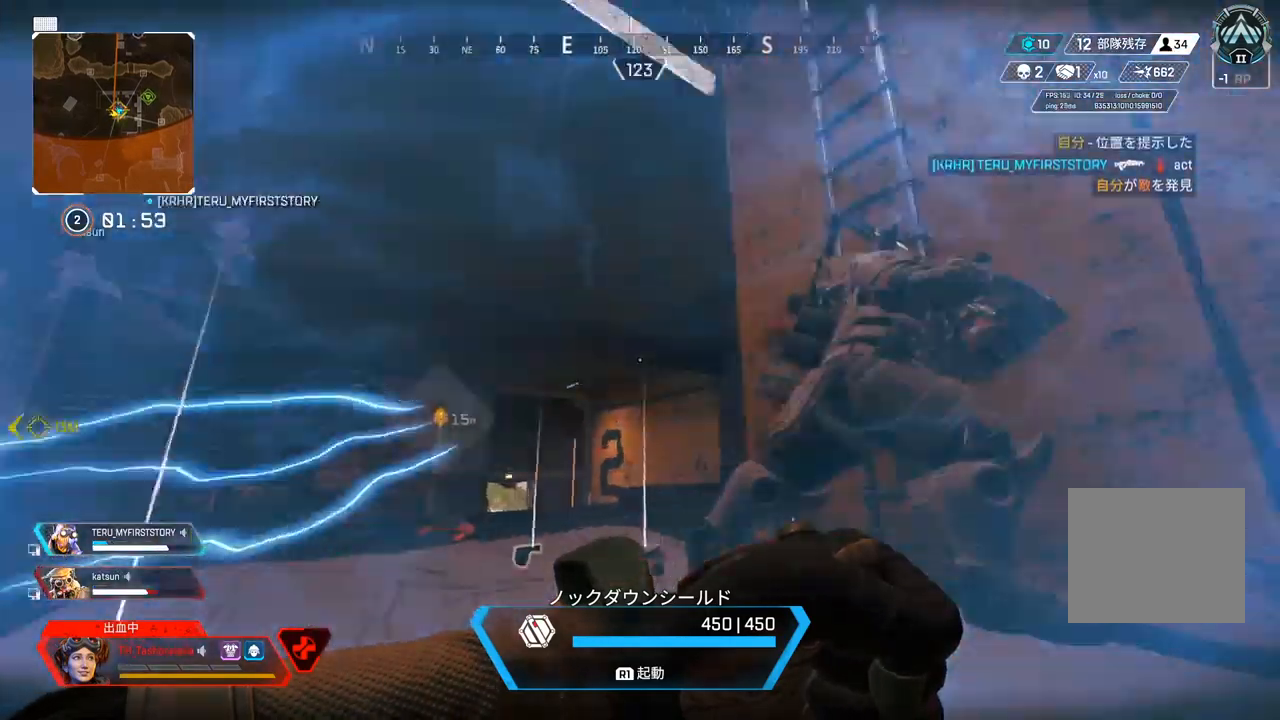
Gameplay with a controller (PlayStation layout); each line is a JSON object with the inputs held at the frame after it. "events" lists button and stick changes between this image and that frame as [ms after this image, input, new state], when the widget could be followed in between.
{"buttons": ["R1"], "left_stick": "down-left", "right_stick": "center", "events": [[33, "left_stick", "down-left"], [183, "right_stick", "center"], [417, "CIRCLE", "down"], [467, "CIRCLE", "up"]]}
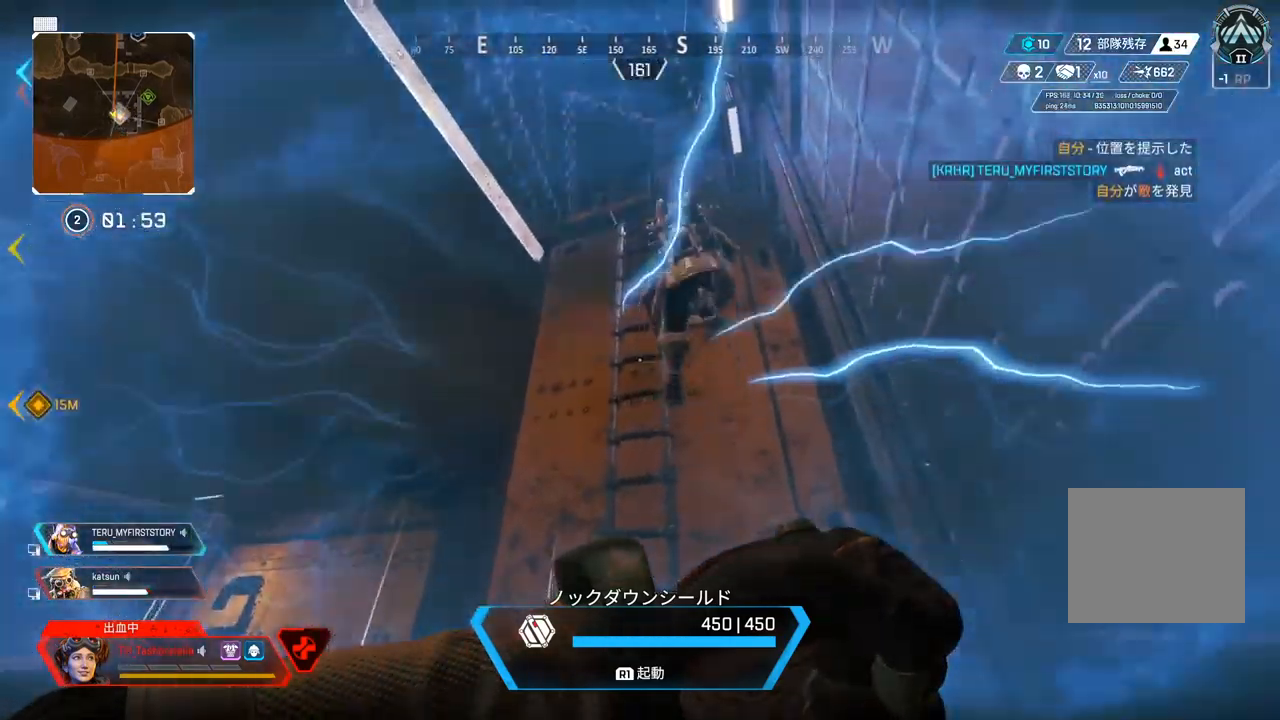
{"buttons": ["CIRCLE", "R1"], "left_stick": "center", "right_stick": "center", "events": [[17, "CIRCLE", "down"], [33, "left_stick", "center"], [83, "CIRCLE", "up"], [117, "CIRCLE", "down"], [183, "CIRCLE", "up"], [233, "CIRCLE", "down"], [300, "CIRCLE", "up"], [350, "CIRCLE", "down"], [417, "CIRCLE", "up"], [467, "CIRCLE", "down"]]}
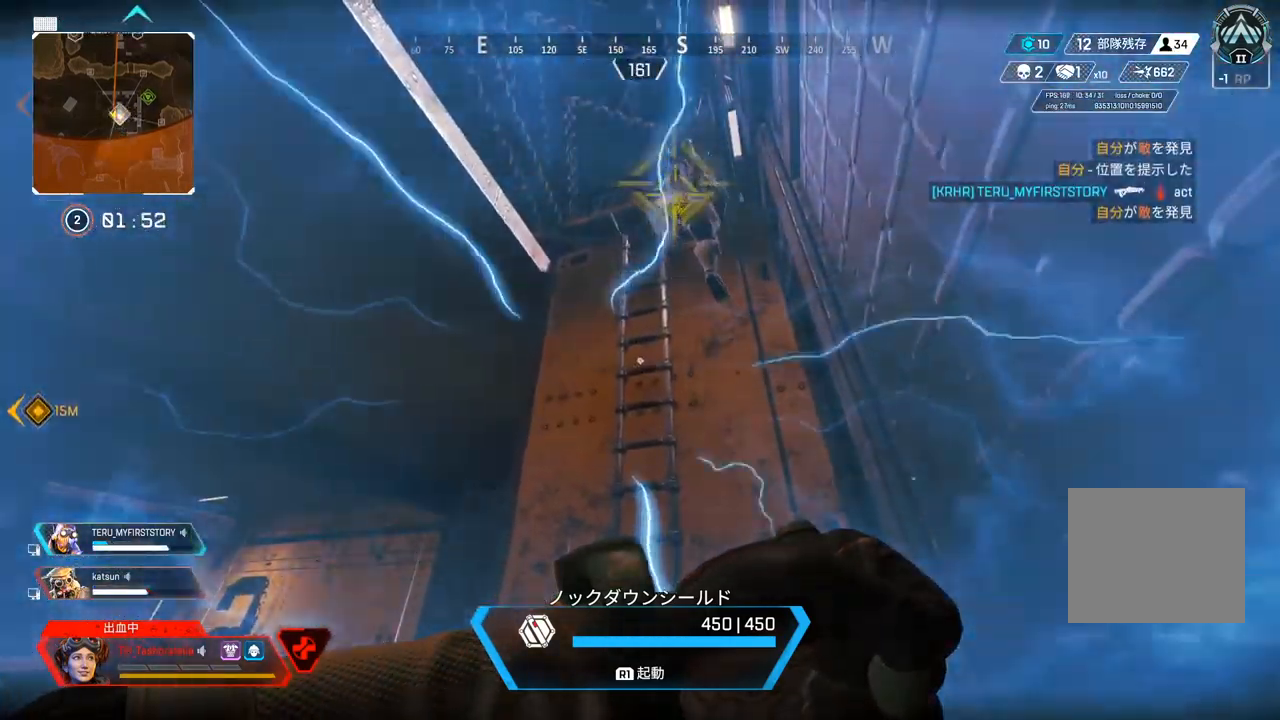
{"buttons": ["R1"], "left_stick": "up-left", "right_stick": "center", "events": [[33, "CIRCLE", "up"], [83, "CIRCLE", "down"], [150, "CIRCLE", "up"], [200, "CIRCLE", "down"], [267, "CIRCLE", "up"], [300, "left_stick", "left"], [417, "left_stick", "up-left"]]}
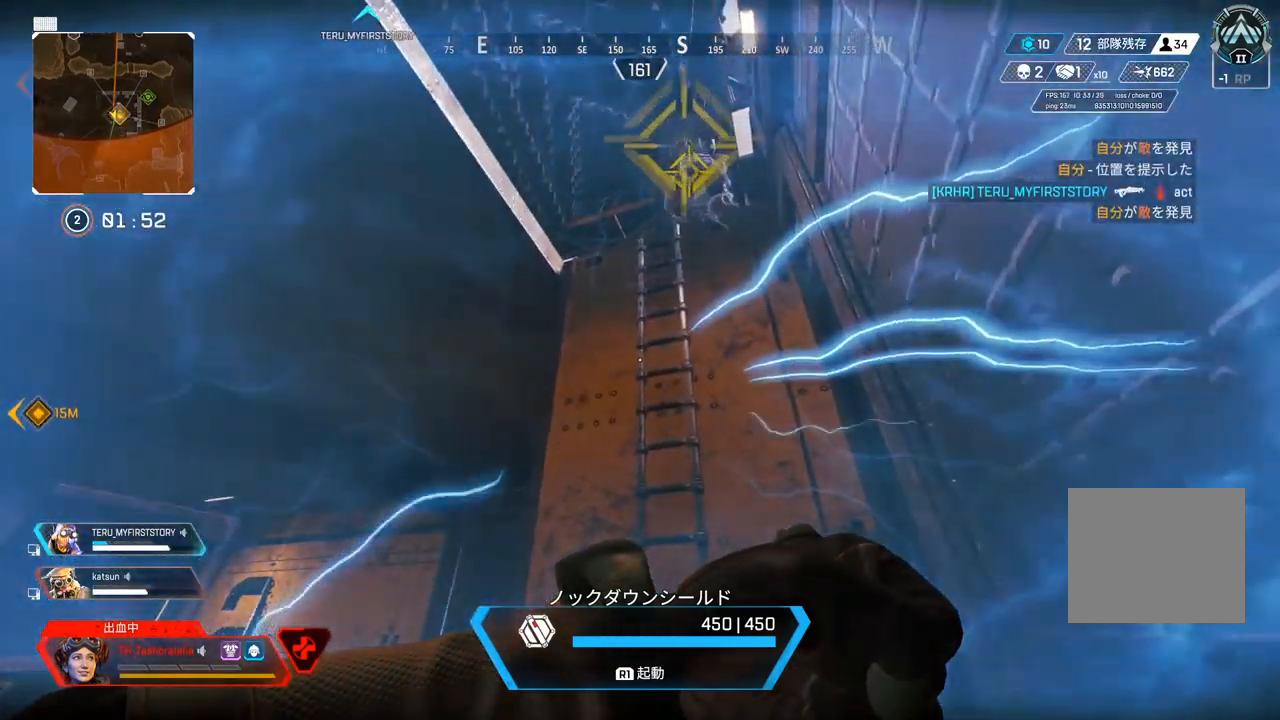
{"buttons": [], "left_stick": "up-right", "right_stick": "center", "events": [[83, "R1", "up"], [100, "left_stick", "up-right"], [317, "right_stick", "left"], [467, "right_stick", "center"]]}
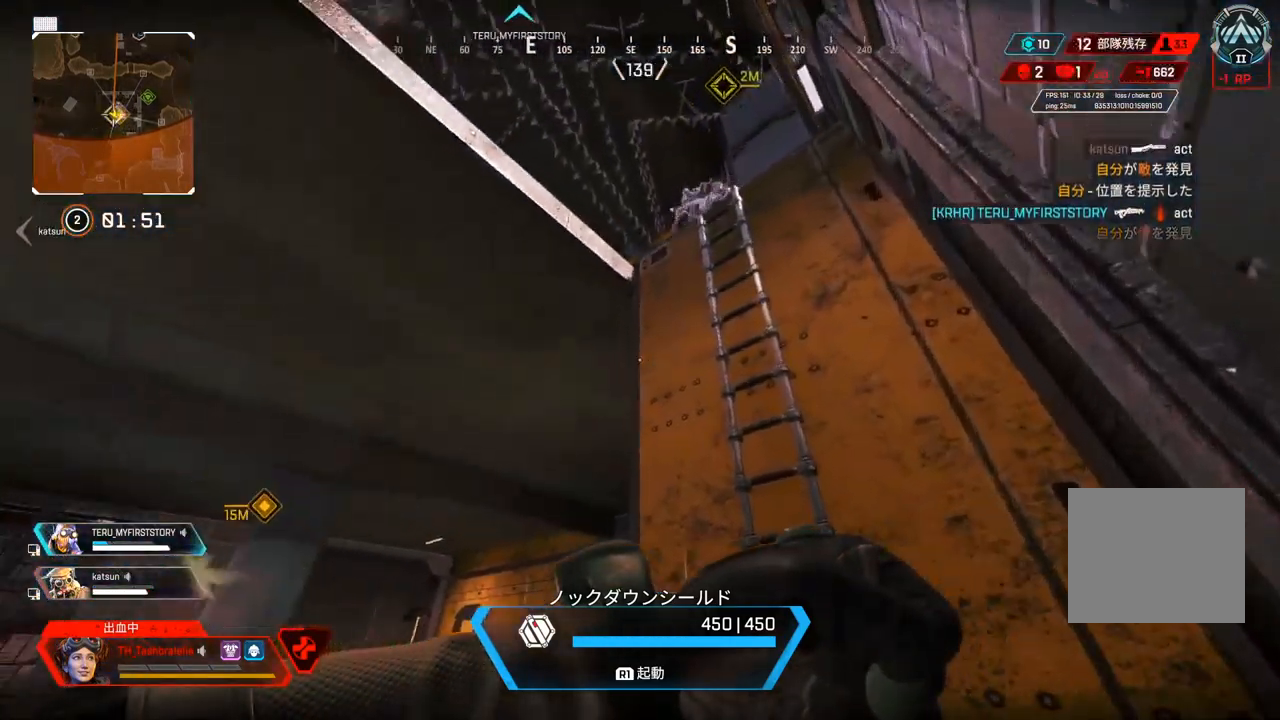
{"buttons": [], "left_stick": "up-right", "right_stick": "left", "events": [[150, "right_stick", "left"]]}
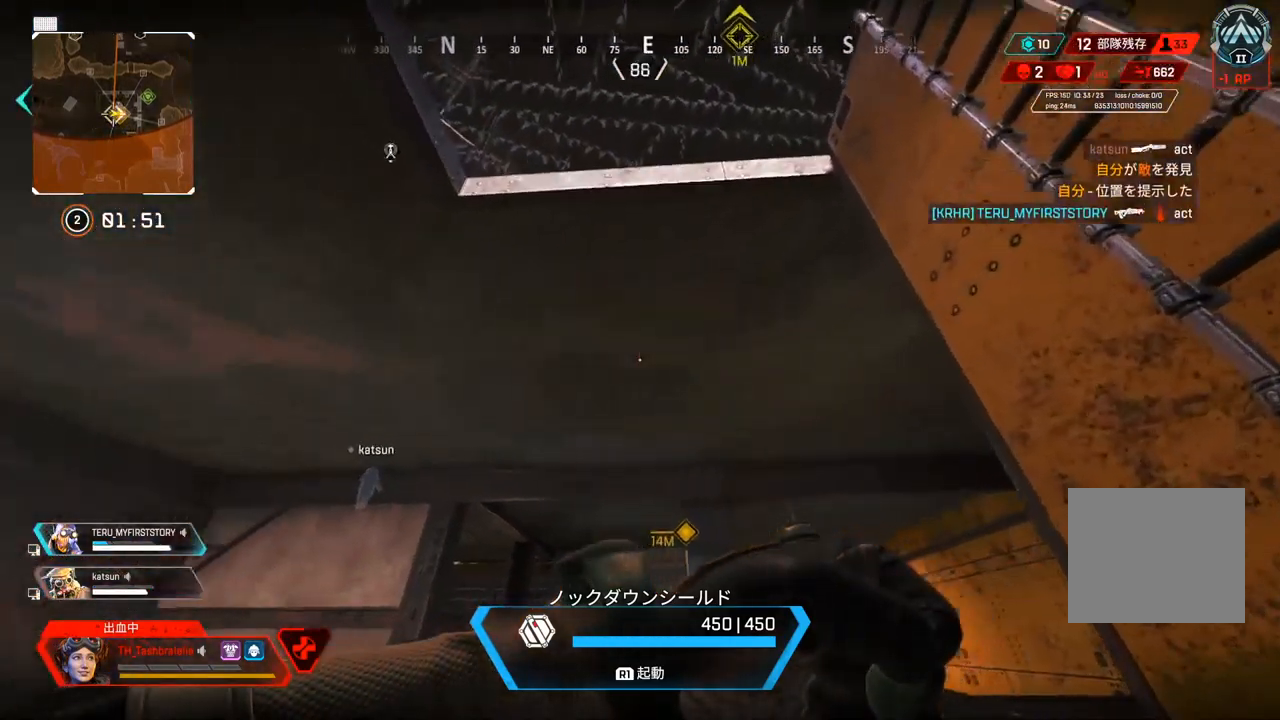
{"buttons": [], "left_stick": "down-right", "right_stick": "center", "events": [[50, "right_stick", "center"], [150, "left_stick", "right"], [333, "left_stick", "down-right"]]}
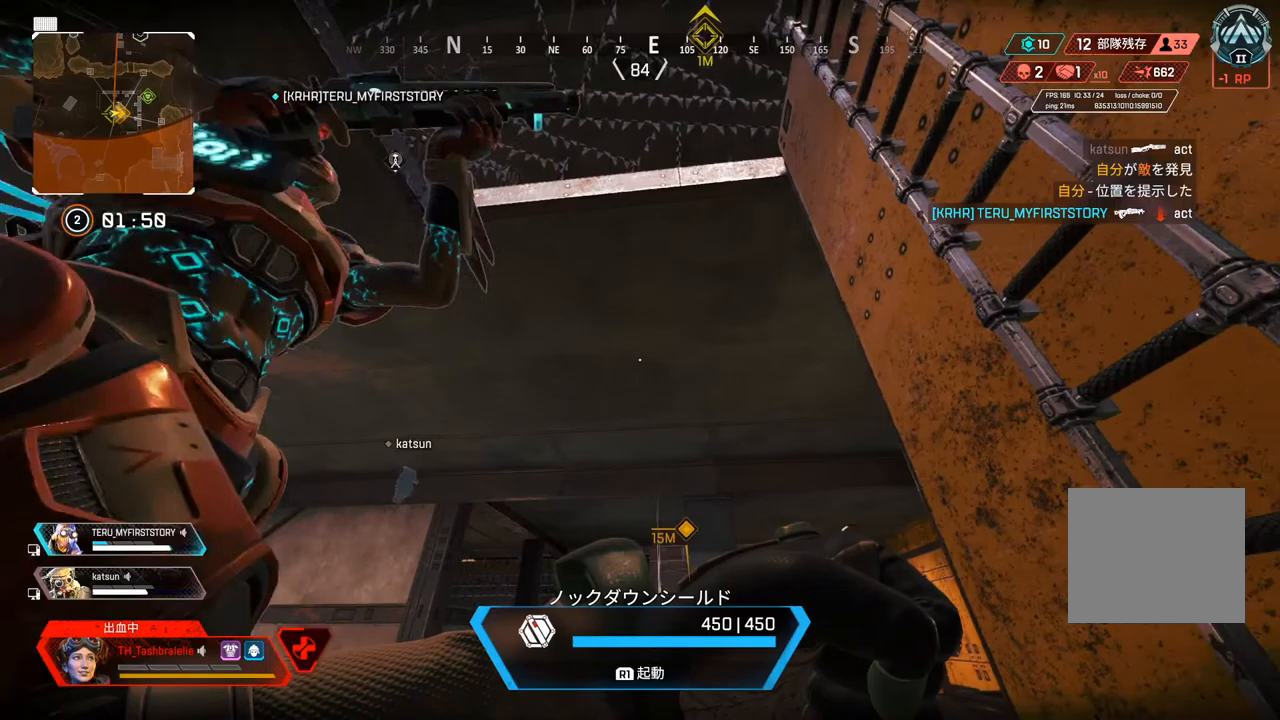
{"buttons": [], "left_stick": "down-left", "right_stick": "center", "events": [[267, "left_stick", "down"], [417, "left_stick", "down-left"]]}
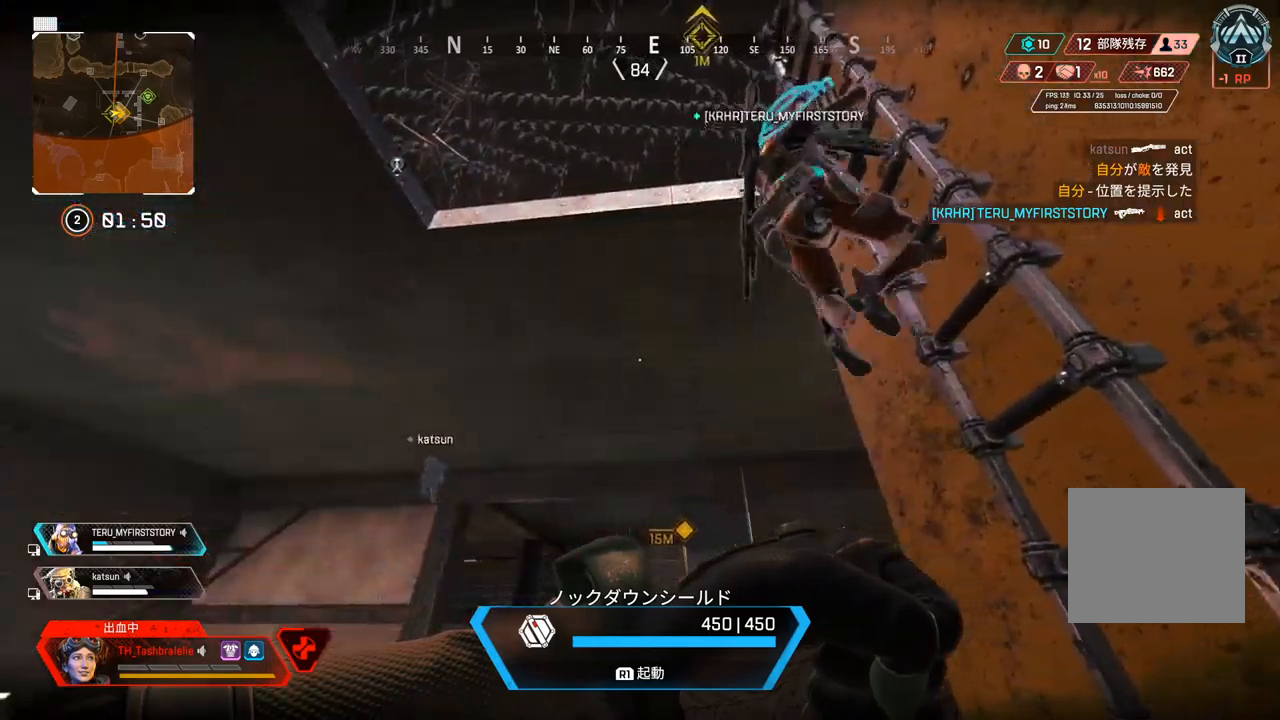
{"buttons": [], "left_stick": "down-left", "right_stick": "center", "events": []}
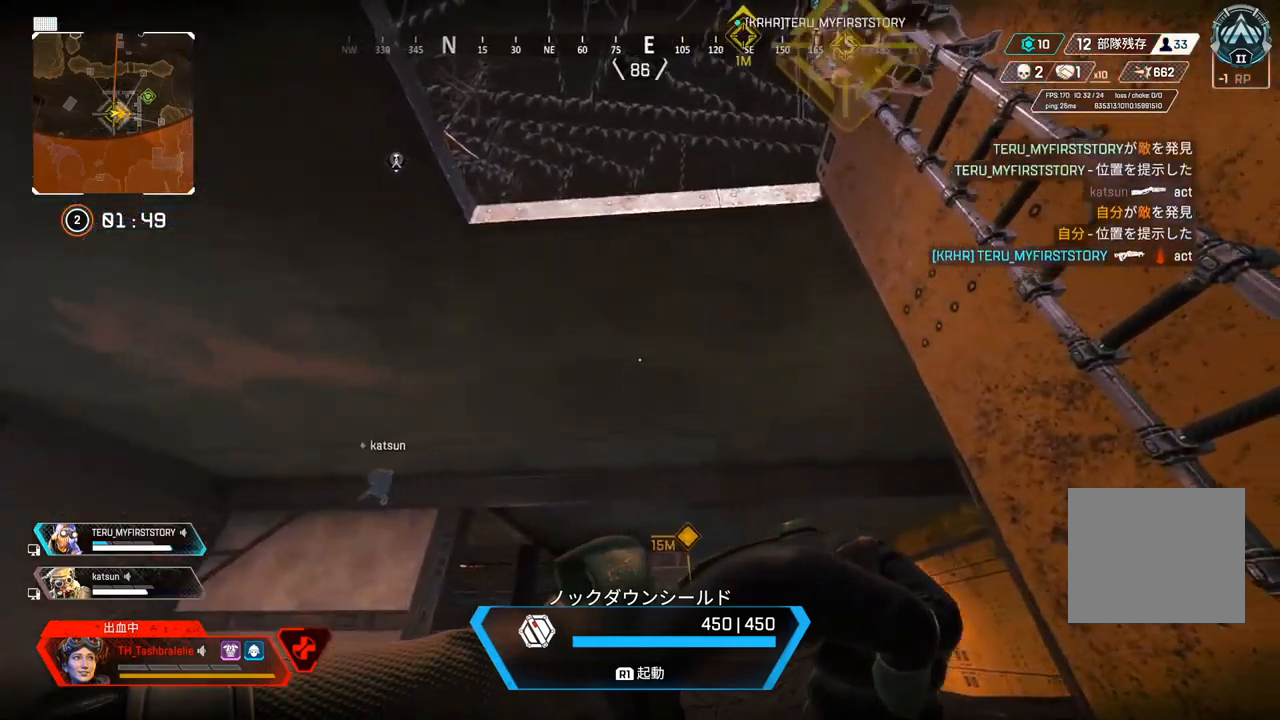
{"buttons": [], "left_stick": "up-left", "right_stick": "center", "events": [[133, "left_stick", "left"], [400, "left_stick", "up-left"]]}
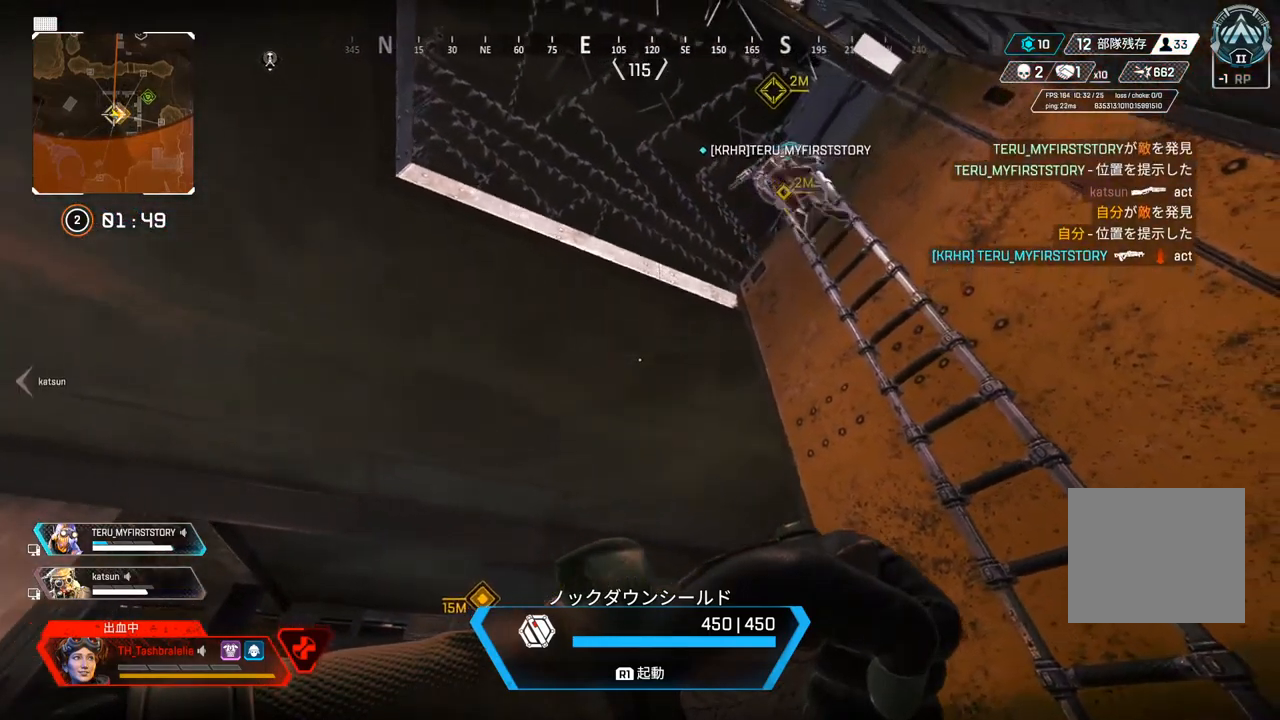
{"buttons": [], "left_stick": "up-left", "right_stick": "center", "events": []}
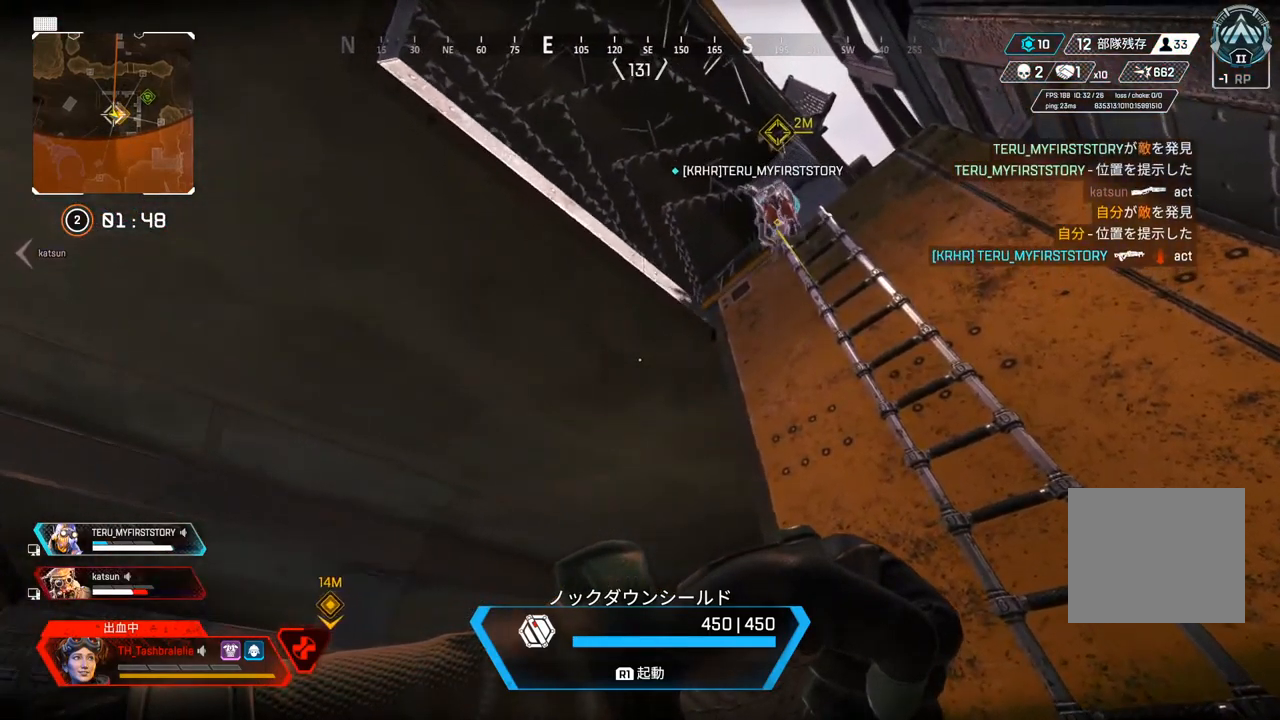
{"buttons": [], "left_stick": "right", "right_stick": "left", "events": [[233, "left_stick", "up-right"], [383, "left_stick", "right"], [400, "right_stick", "left"]]}
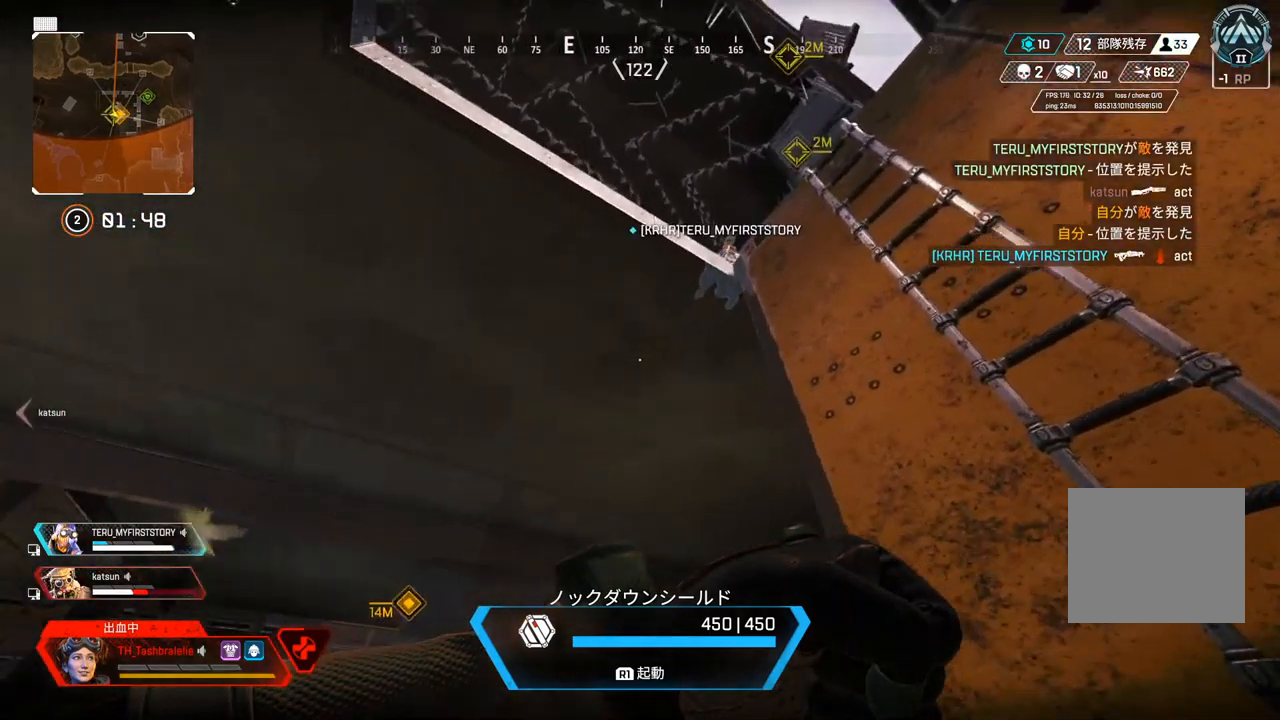
{"buttons": [], "left_stick": "right", "right_stick": "left", "events": [[33, "right_stick", "center"], [467, "right_stick", "left"]]}
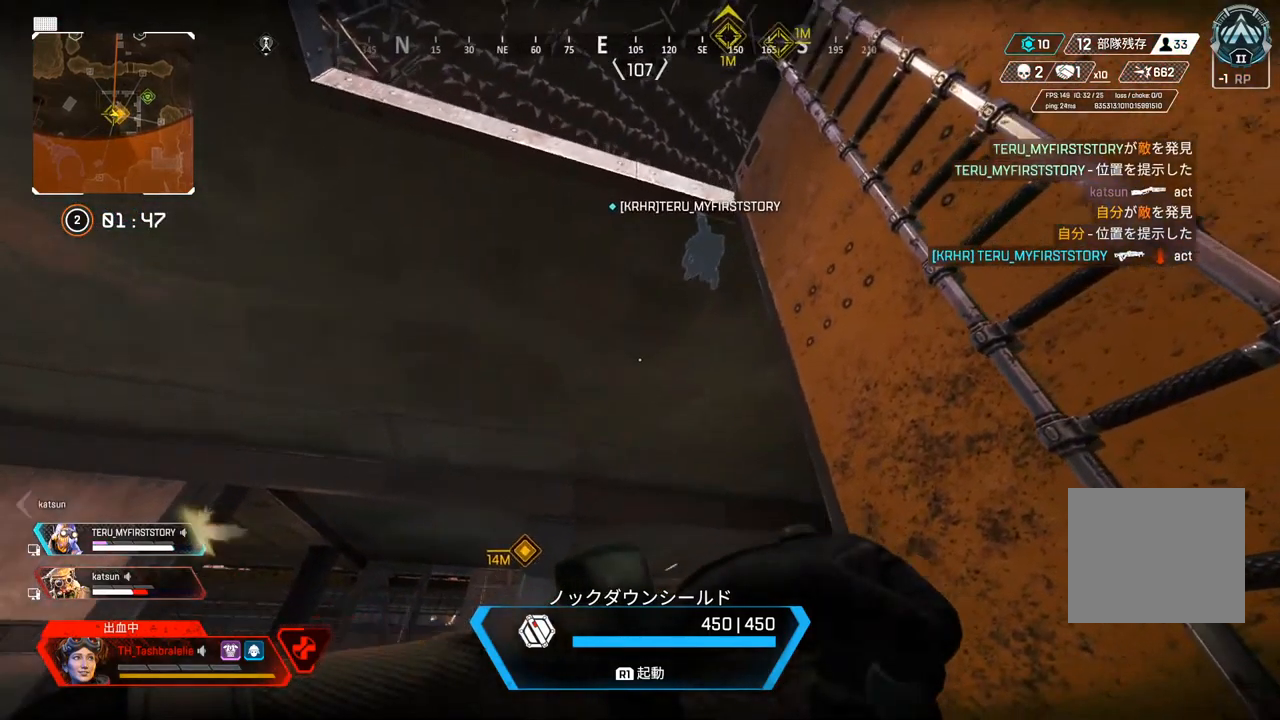
{"buttons": [], "left_stick": "right", "right_stick": "center", "events": [[167, "right_stick", "center"]]}
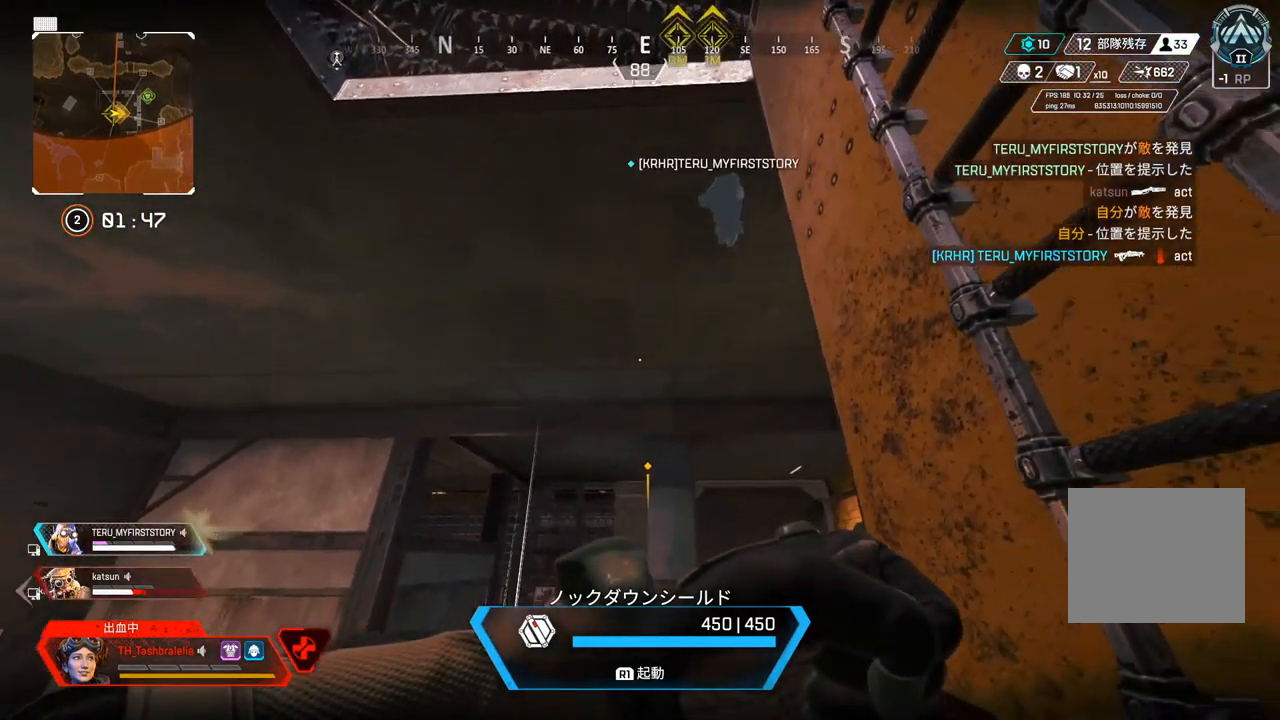
{"buttons": [], "left_stick": "left", "right_stick": "center", "events": [[217, "left_stick", "center"], [300, "left_stick", "left"]]}
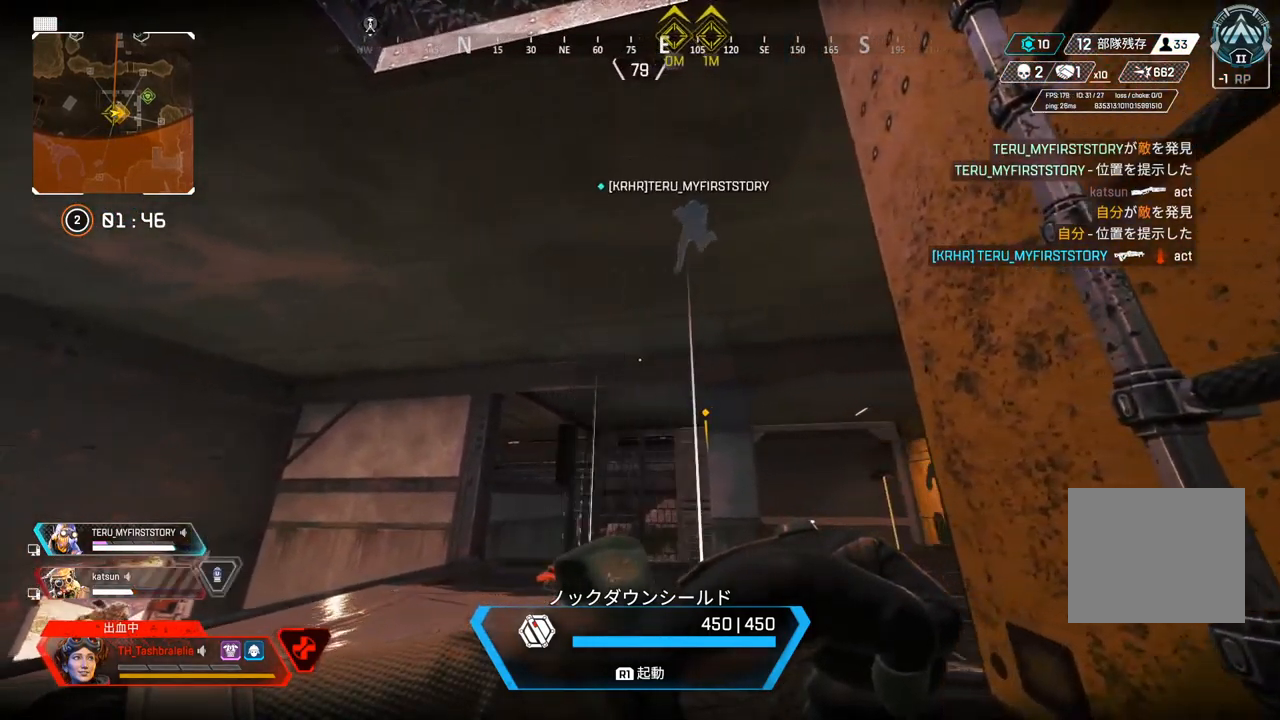
{"buttons": [], "left_stick": "up-left", "right_stick": "center", "events": [[300, "left_stick", "up-left"]]}
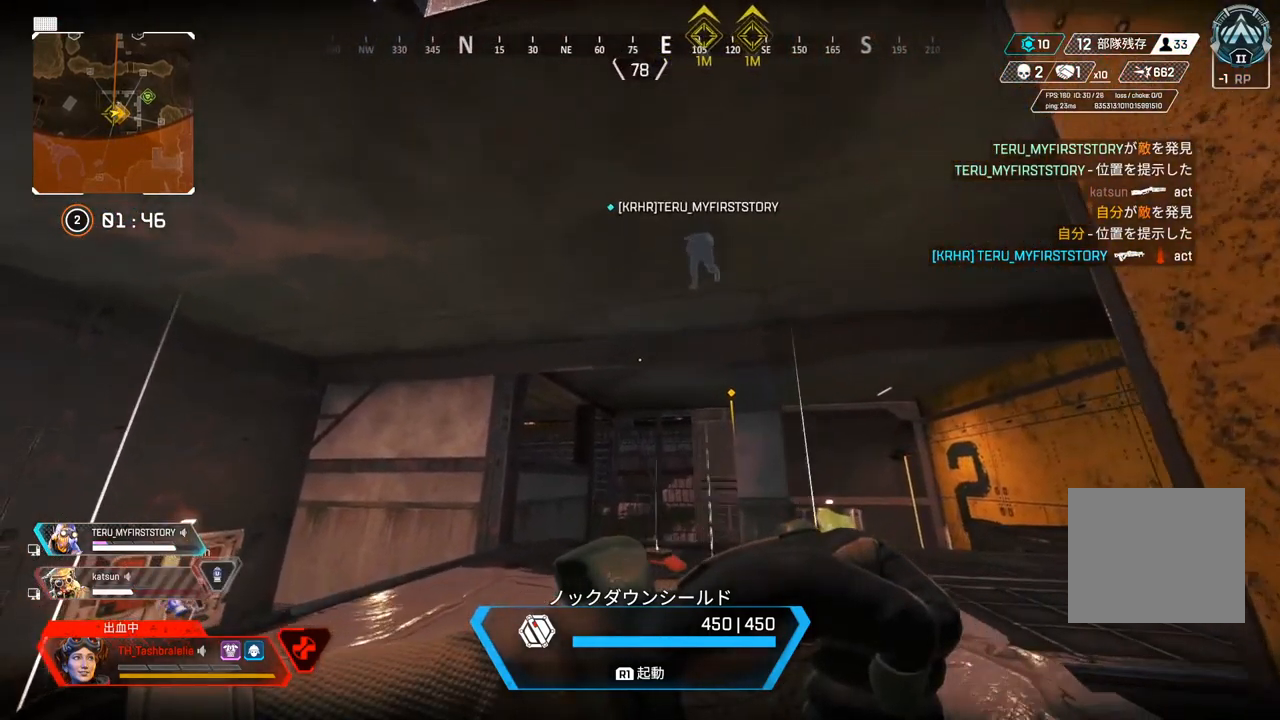
{"buttons": [], "left_stick": "up-left", "right_stick": "center", "events": []}
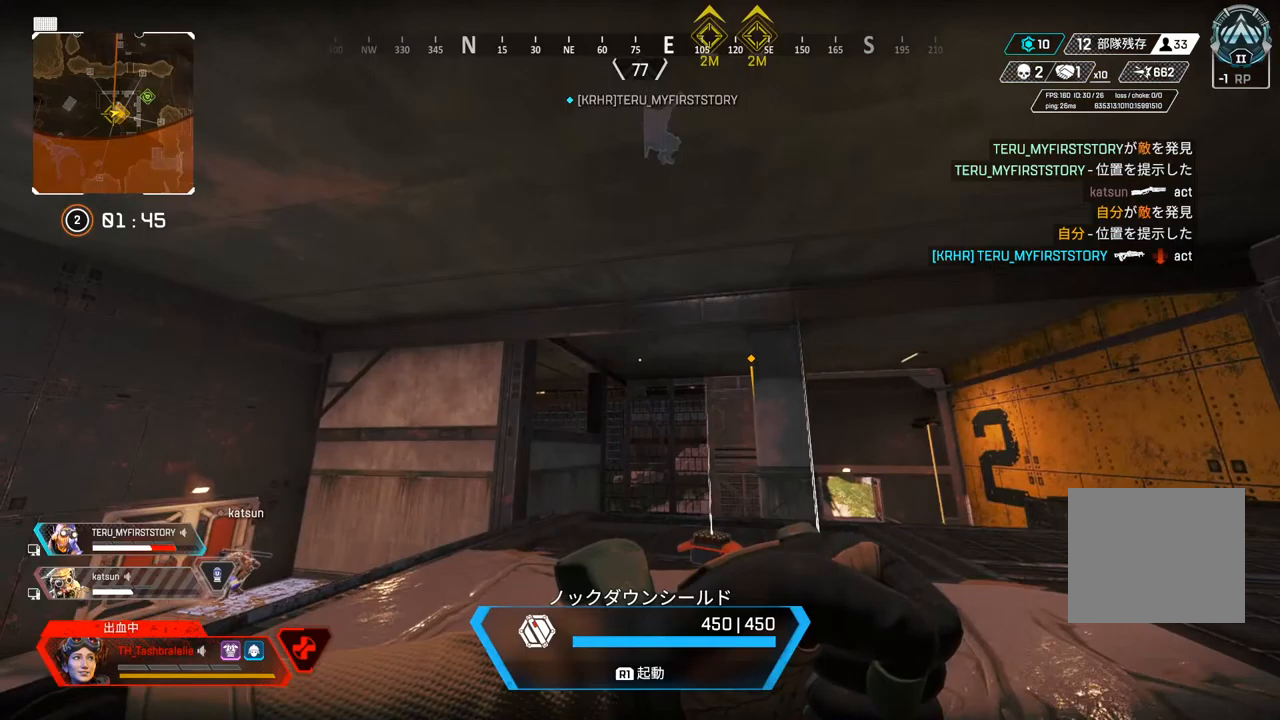
{"buttons": [], "left_stick": "down-right", "right_stick": "center", "events": [[33, "left_stick", "center"], [233, "left_stick", "down-right"]]}
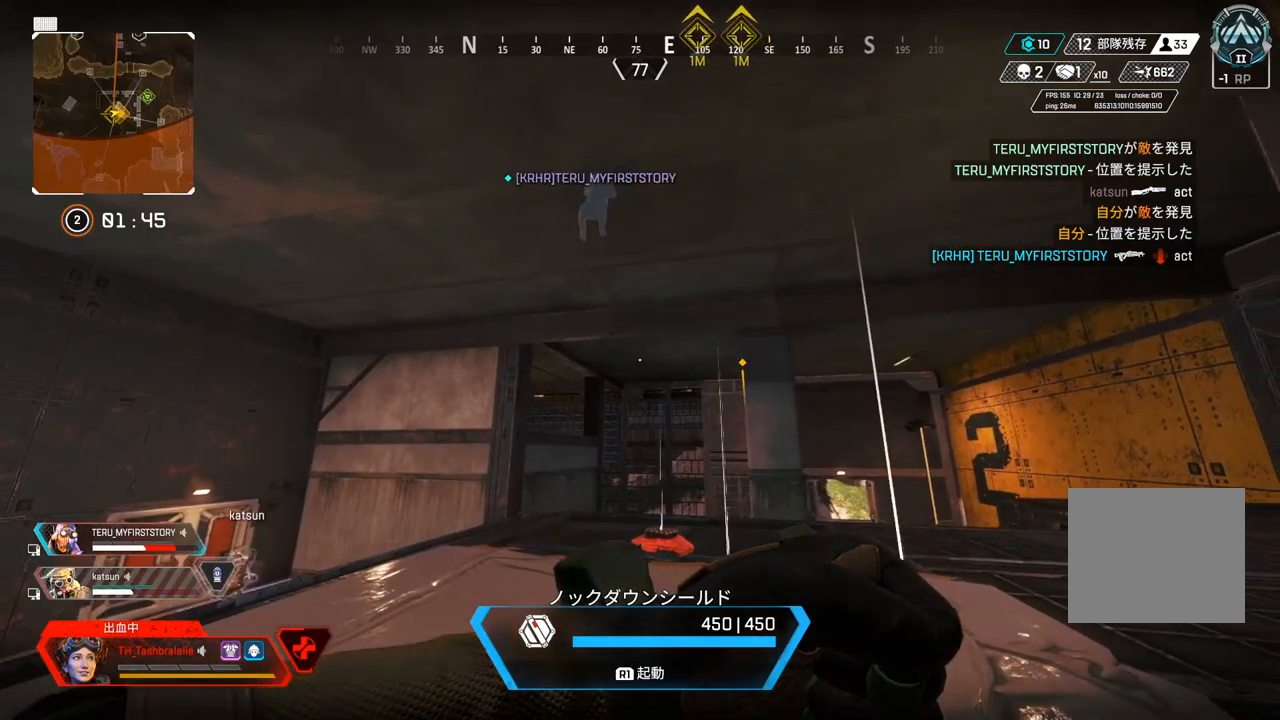
{"buttons": [], "left_stick": "down-right", "right_stick": "center", "events": []}
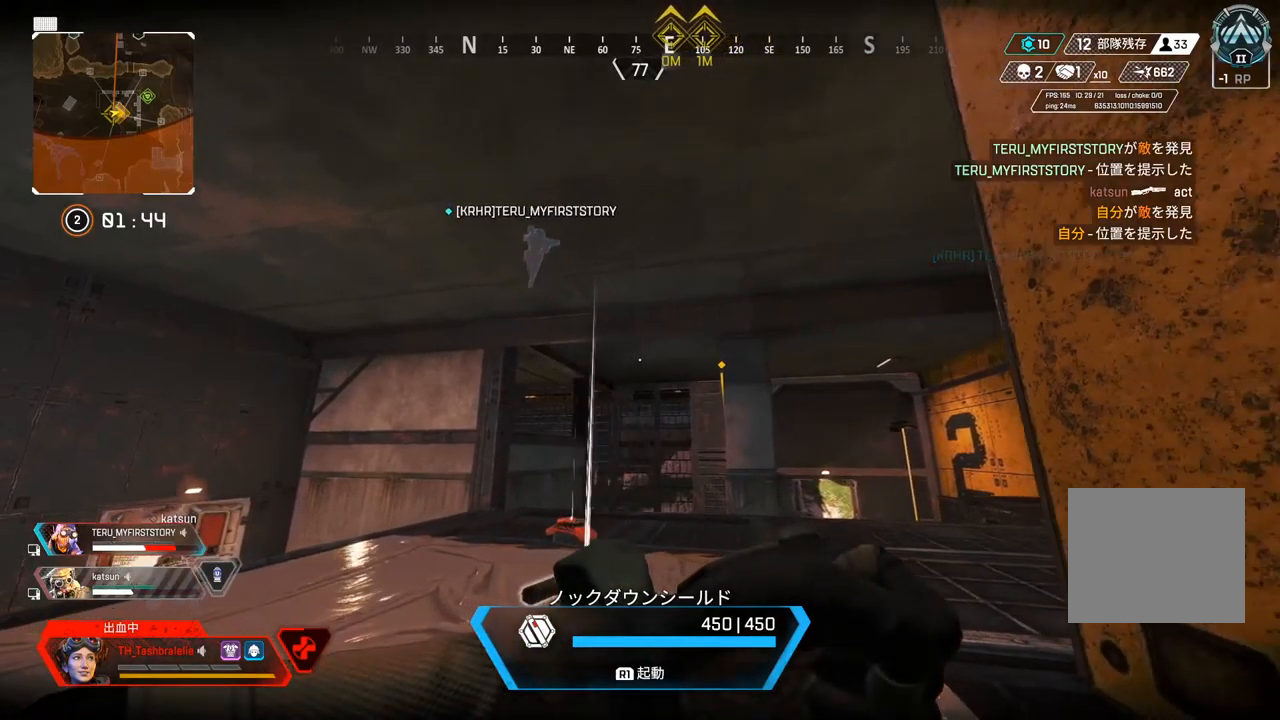
{"buttons": [], "left_stick": "down-left", "right_stick": "center", "events": [[150, "left_stick", "down-left"]]}
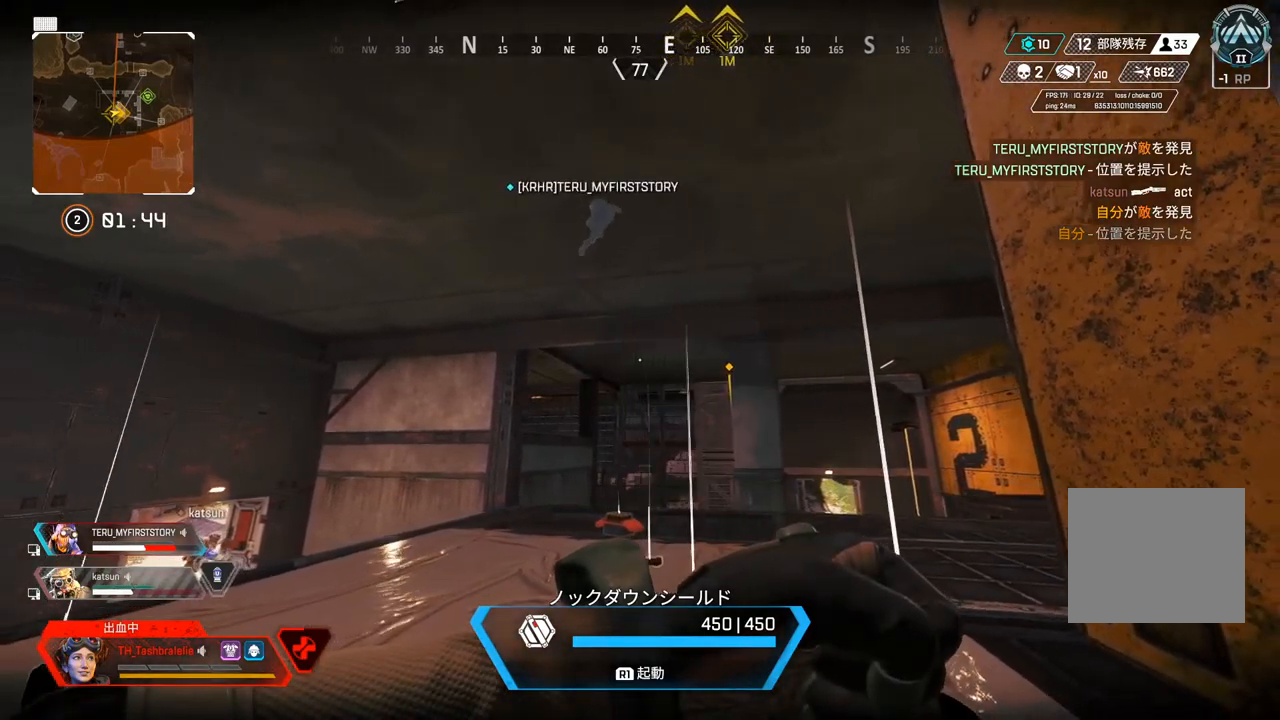
{"buttons": [], "left_stick": "down-right", "right_stick": "center", "events": [[183, "left_stick", "down-right"]]}
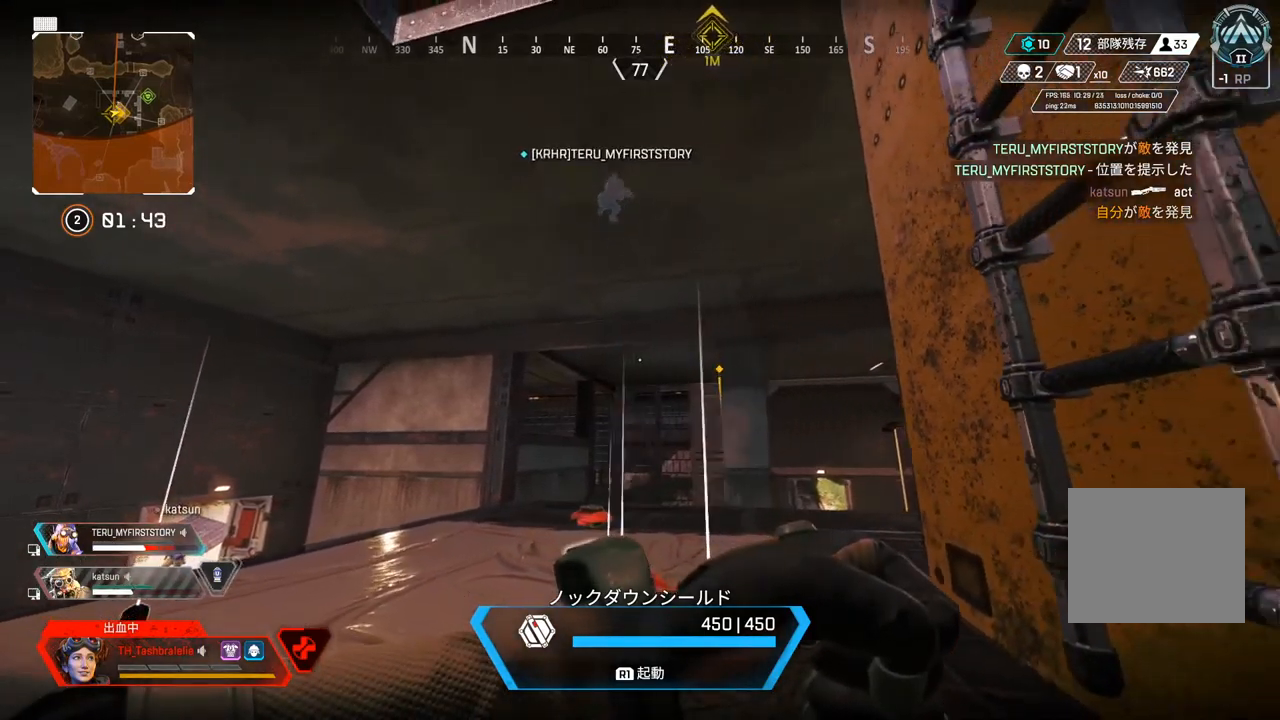
{"buttons": [], "left_stick": "center", "right_stick": "center", "events": [[100, "left_stick", "down-left"], [333, "left_stick", "center"]]}
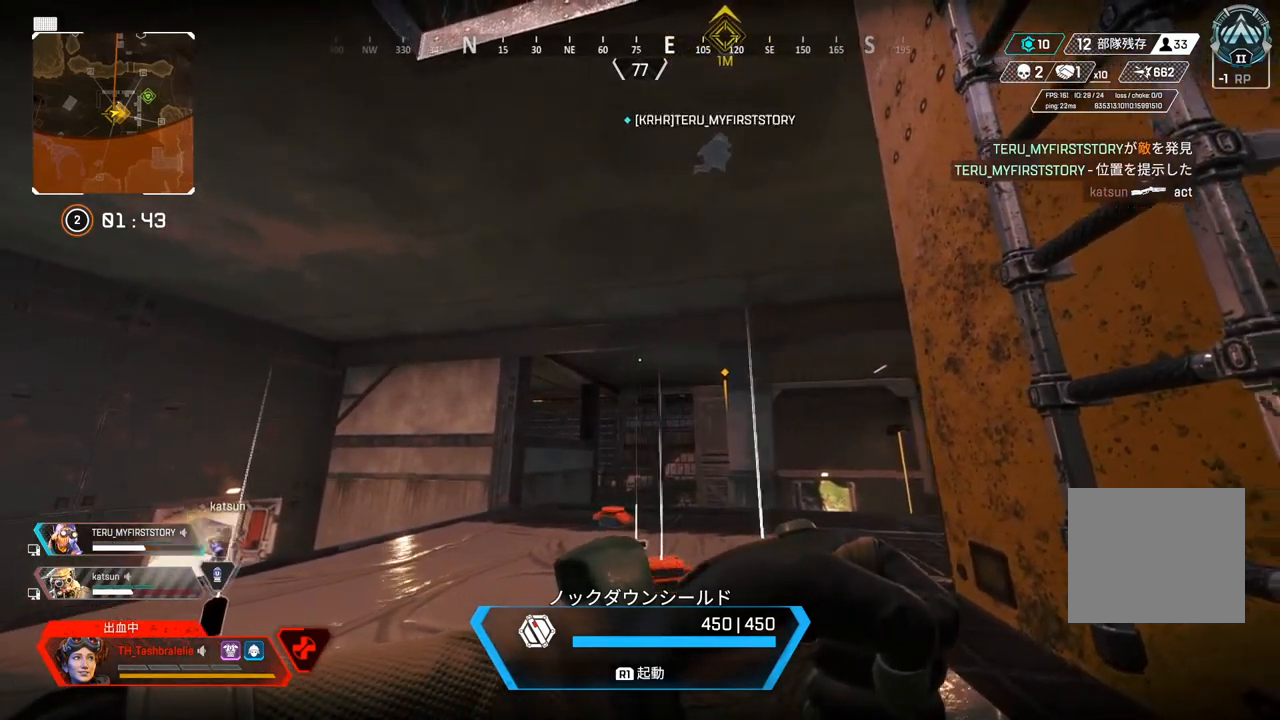
{"buttons": [], "left_stick": "up-left", "right_stick": "center", "events": [[183, "left_stick", "up"], [400, "left_stick", "up-left"]]}
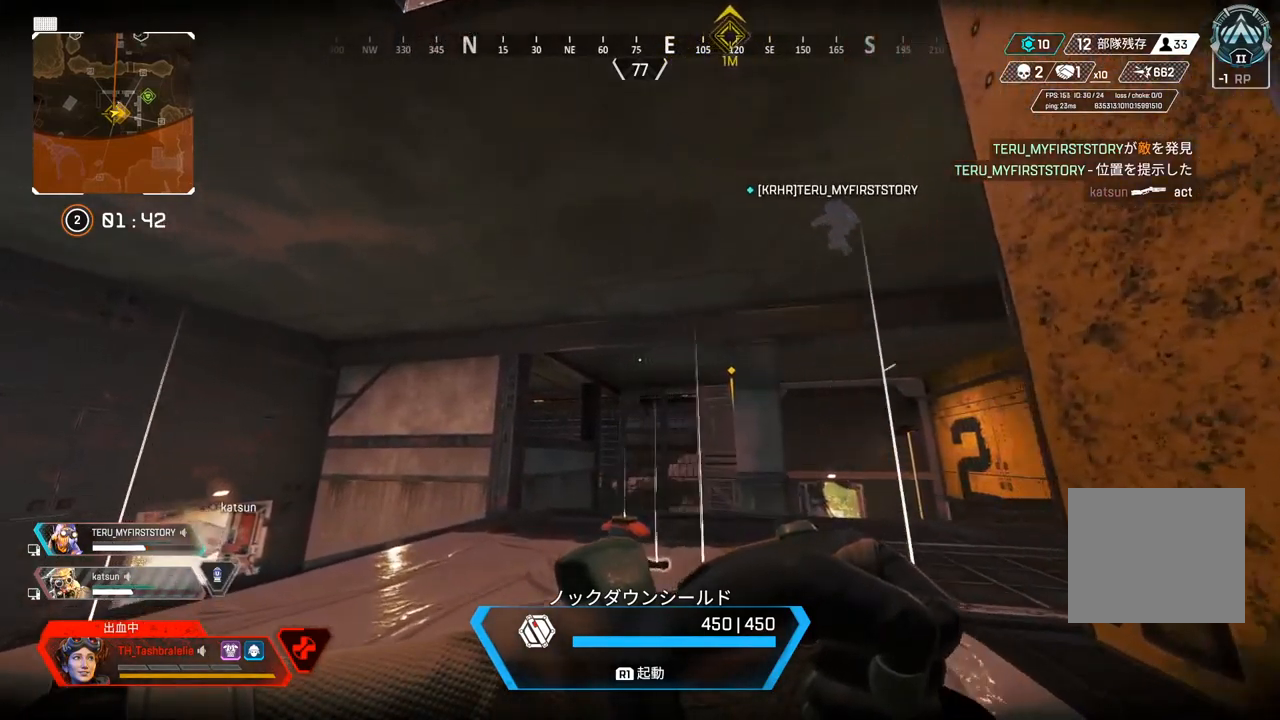
{"buttons": [], "left_stick": "left", "right_stick": "center", "events": [[350, "left_stick", "left"]]}
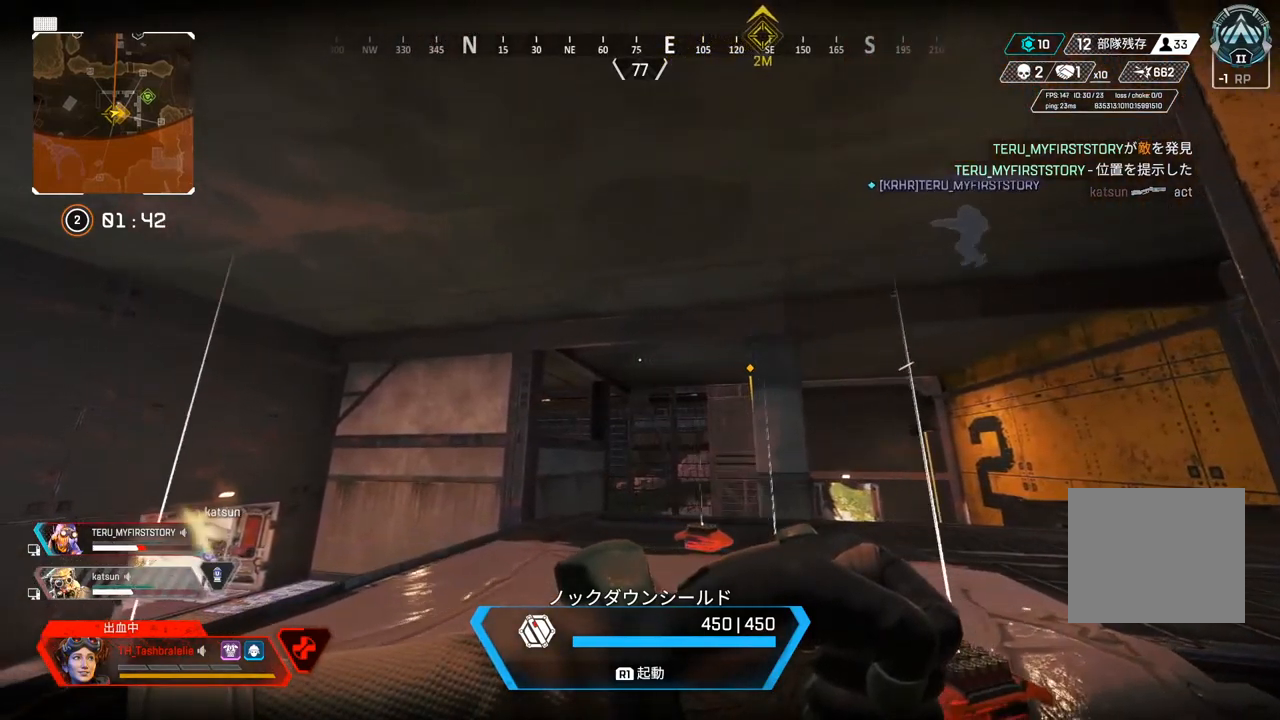
{"buttons": [], "left_stick": "left", "right_stick": "center", "events": [[50, "left_stick", "down"], [150, "left_stick", "down-right"], [417, "left_stick", "left"]]}
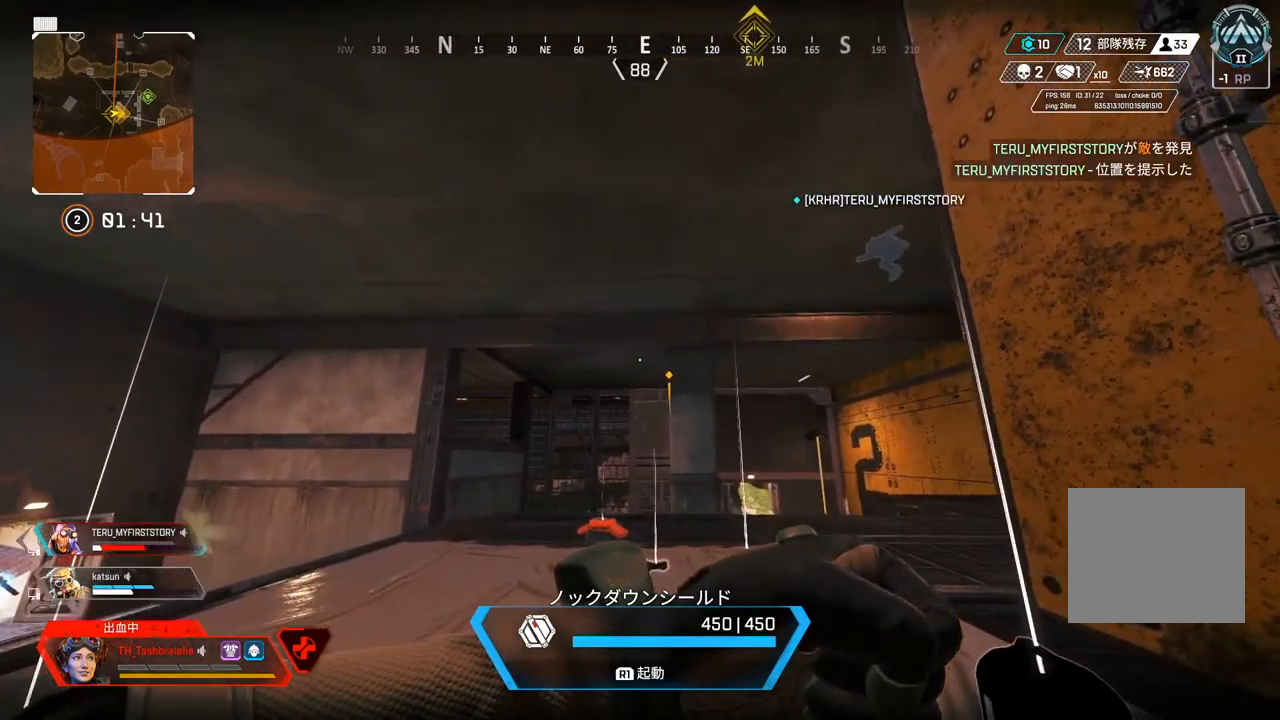
{"buttons": [], "left_stick": "left", "right_stick": "center", "events": []}
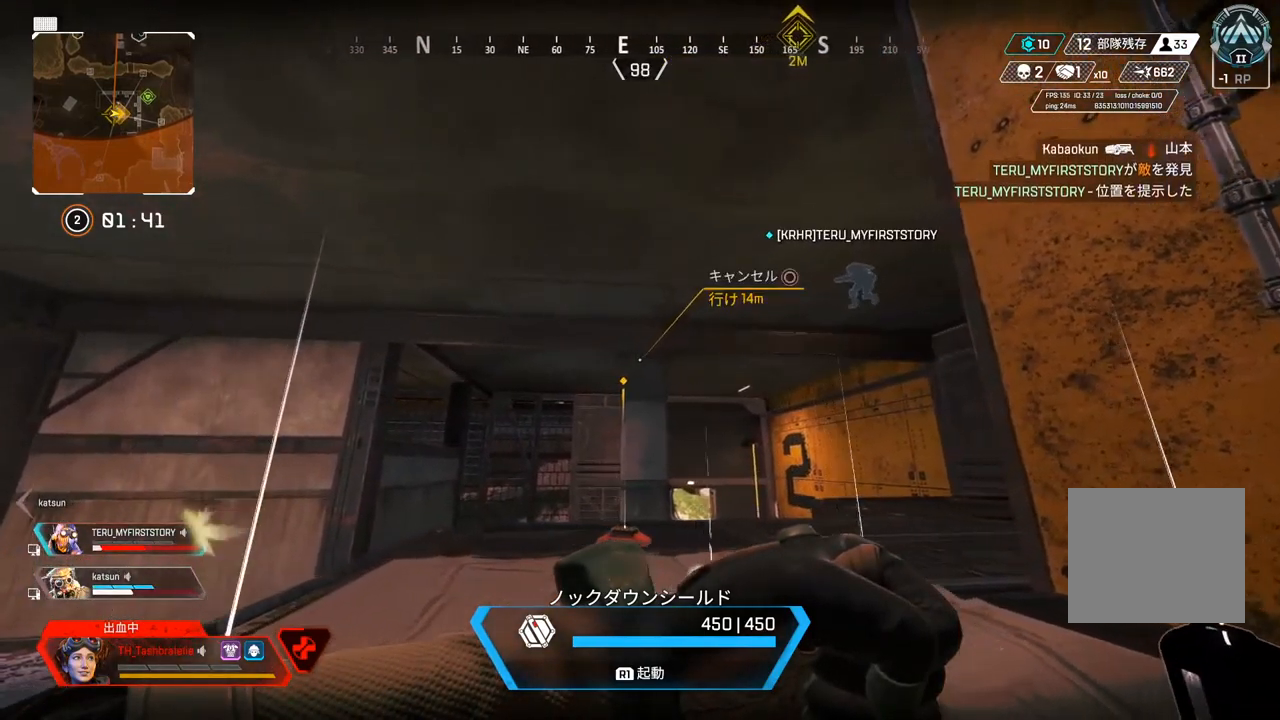
{"buttons": [], "left_stick": "down-right", "right_stick": "center", "events": [[217, "left_stick", "down-left"], [317, "left_stick", "down"], [417, "left_stick", "down-right"]]}
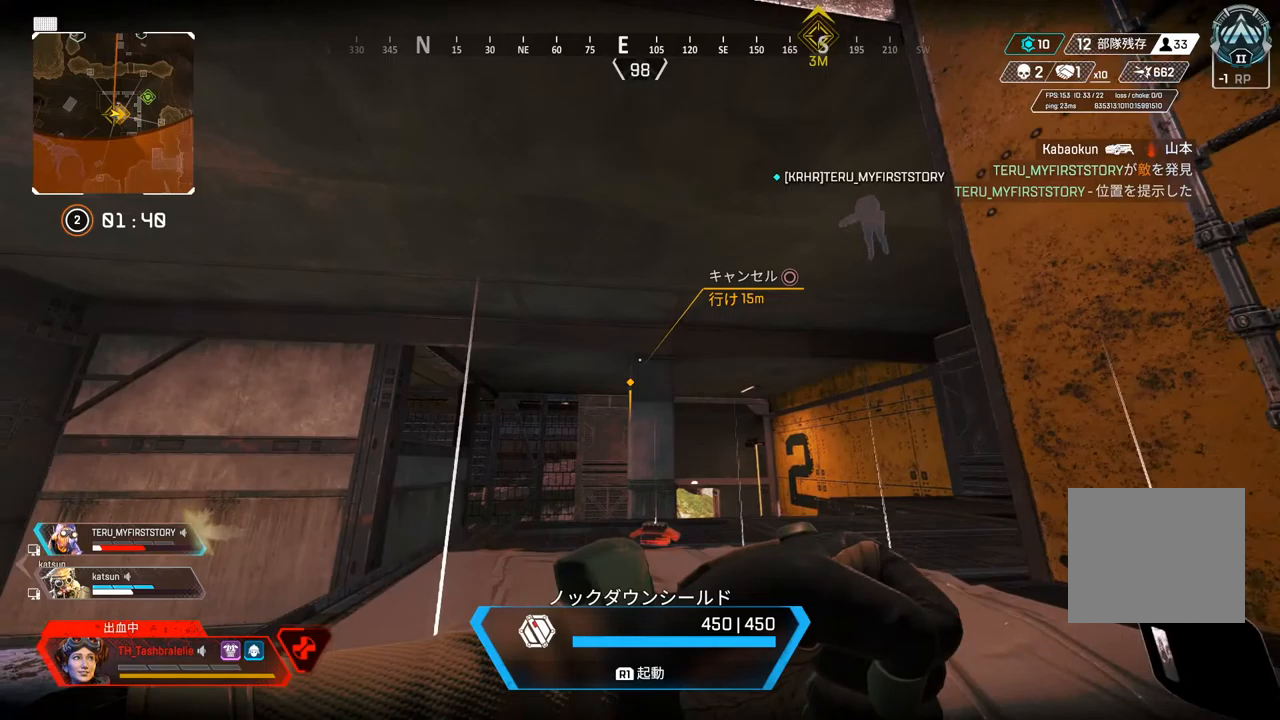
{"buttons": [], "left_stick": "center", "right_stick": "center", "events": [[133, "left_stick", "right"], [500, "left_stick", "center"]]}
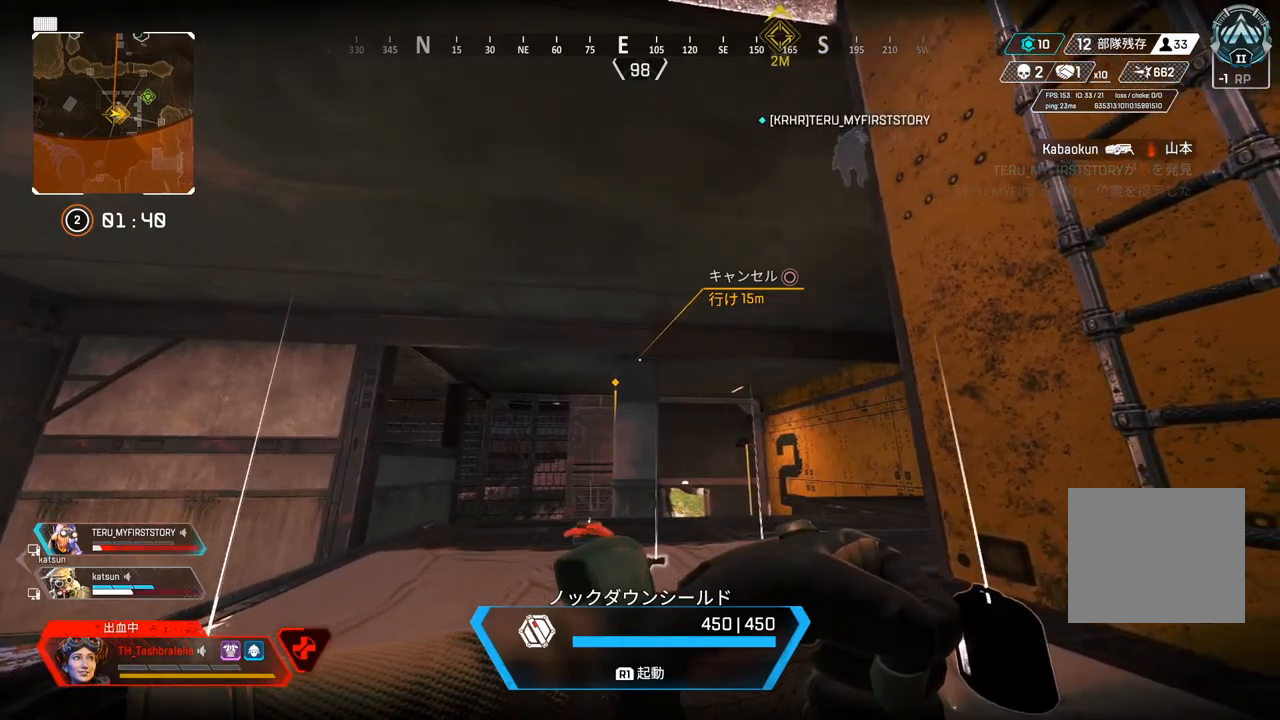
{"buttons": [], "left_stick": "center", "right_stick": "center", "events": [[67, "left_stick", "left"], [483, "left_stick", "center"]]}
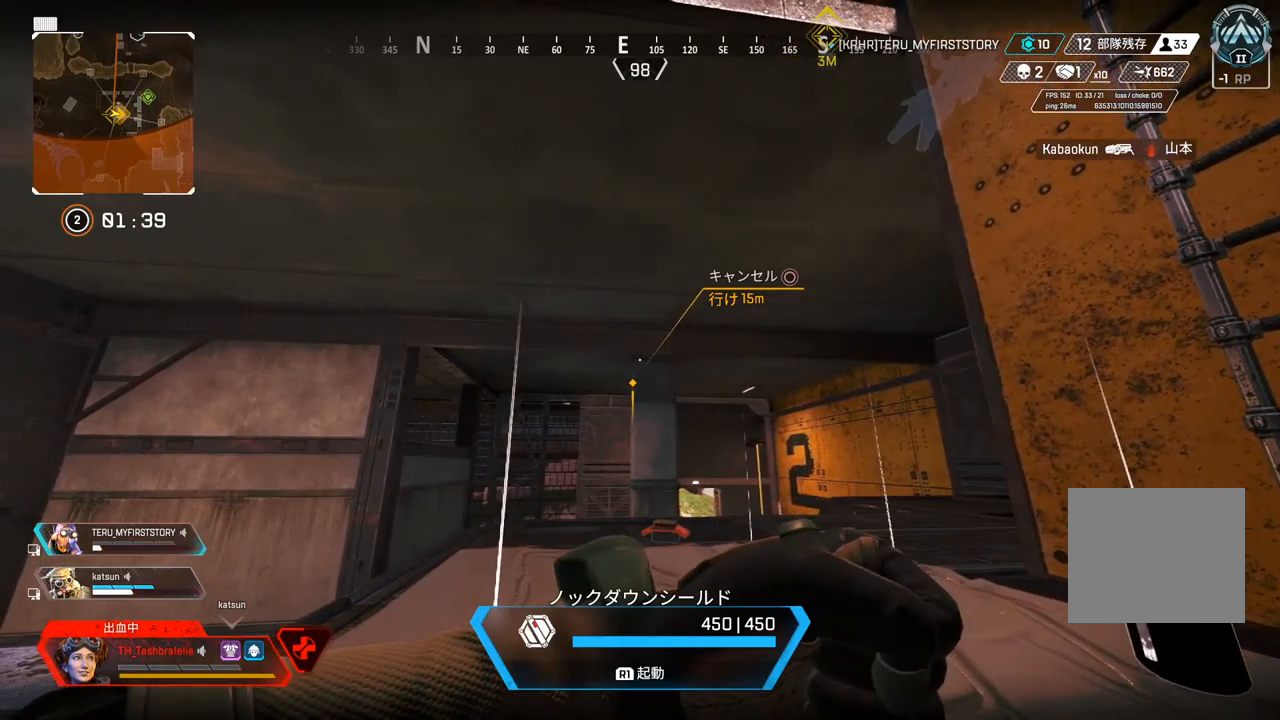
{"buttons": [], "left_stick": "right", "right_stick": "center", "events": [[100, "left_stick", "right"]]}
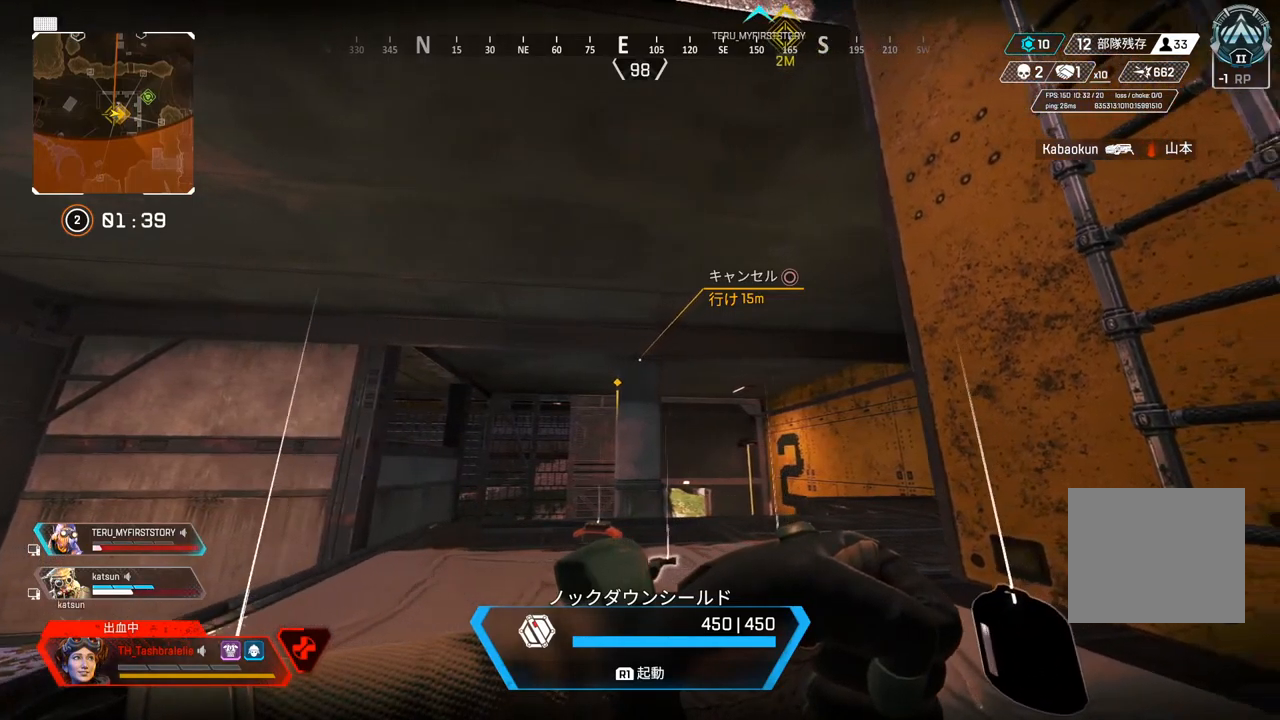
{"buttons": [], "left_stick": "left", "right_stick": "up-right", "events": [[267, "left_stick", "left"], [417, "right_stick", "up-right"]]}